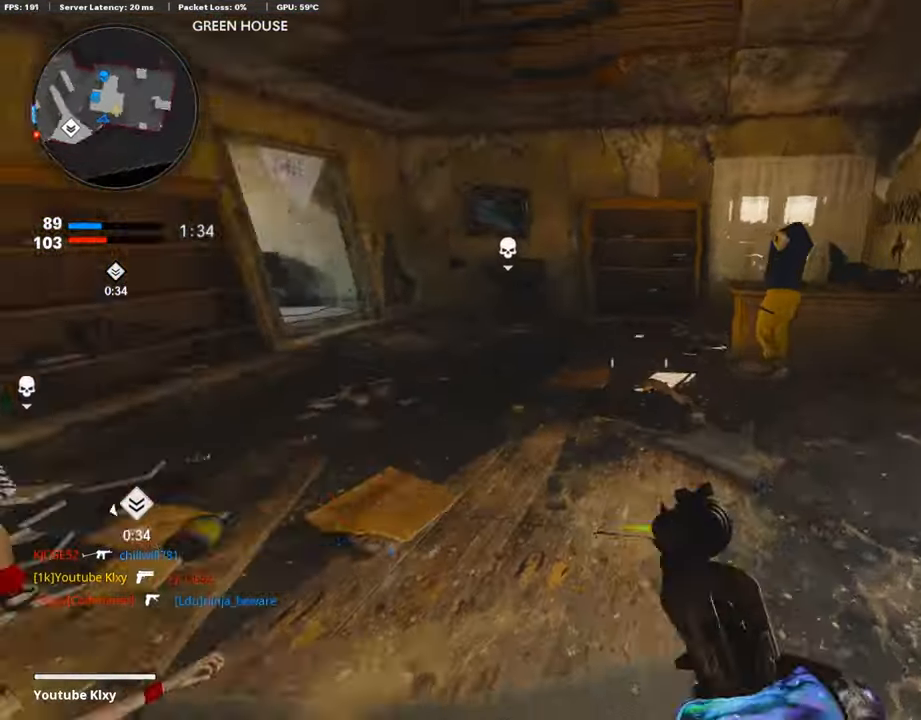
Gameplay with a controller (PlayStation layout); each line is a JSON object with the inputs held at the frame after it. "events" lists button and stick changes between this image and that frame as [ms after this image, input, new state], when the widget could be followed in between.
{"buttons": [], "left_stick": "left", "right_stick": "right", "events": [[185, "right_stick", "center"], [303, "left_stick", "up-left"], [370, "right_stick", "right"], [488, "left_stick", "left"]]}
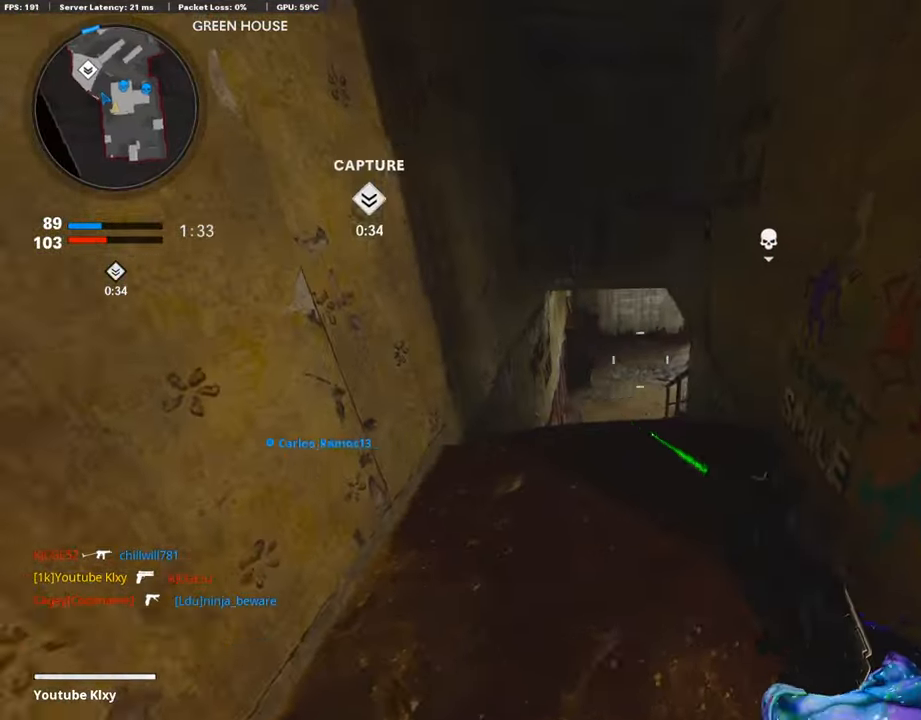
{"buttons": ["L1"], "left_stick": "center", "right_stick": "center", "events": [[16, "left_stick", "down-left"], [134, "L1", "down"], [185, "right_stick", "center"], [235, "right_stick", "up"], [285, "left_stick", "center"], [386, "right_stick", "center"]]}
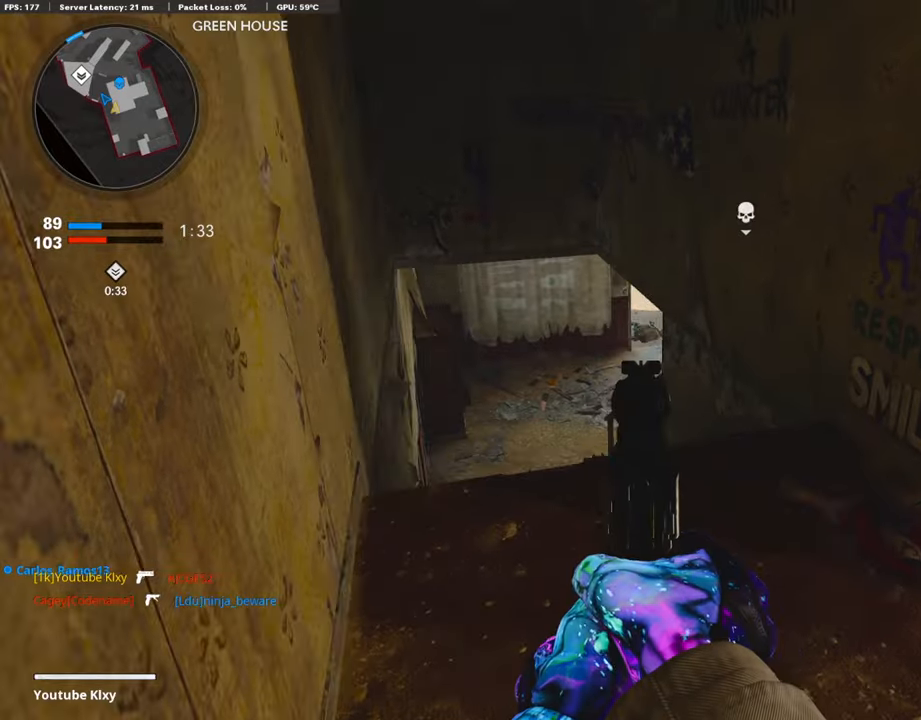
{"buttons": [], "left_stick": "down-right", "right_stick": "center", "events": [[118, "left_stick", "down-right"], [269, "L1", "up"]]}
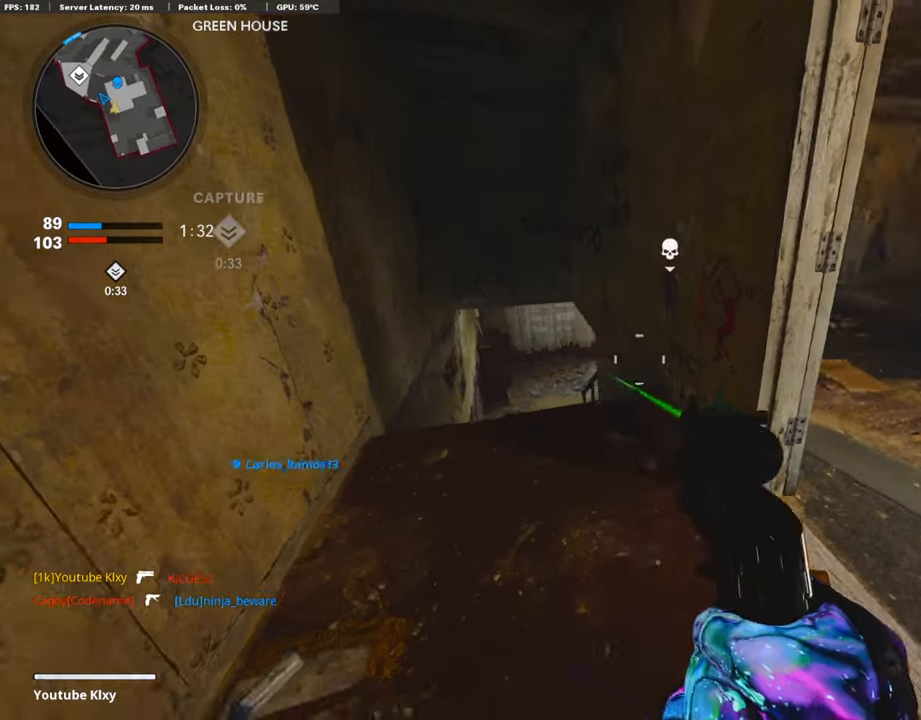
{"buttons": ["L1"], "left_stick": "right", "right_stick": "up-right", "events": [[17, "right_stick", "left"], [152, "left_stick", "down-left"], [185, "right_stick", "center"], [269, "L1", "down"], [286, "left_stick", "left"], [320, "right_stick", "up-right"], [421, "left_stick", "right"]]}
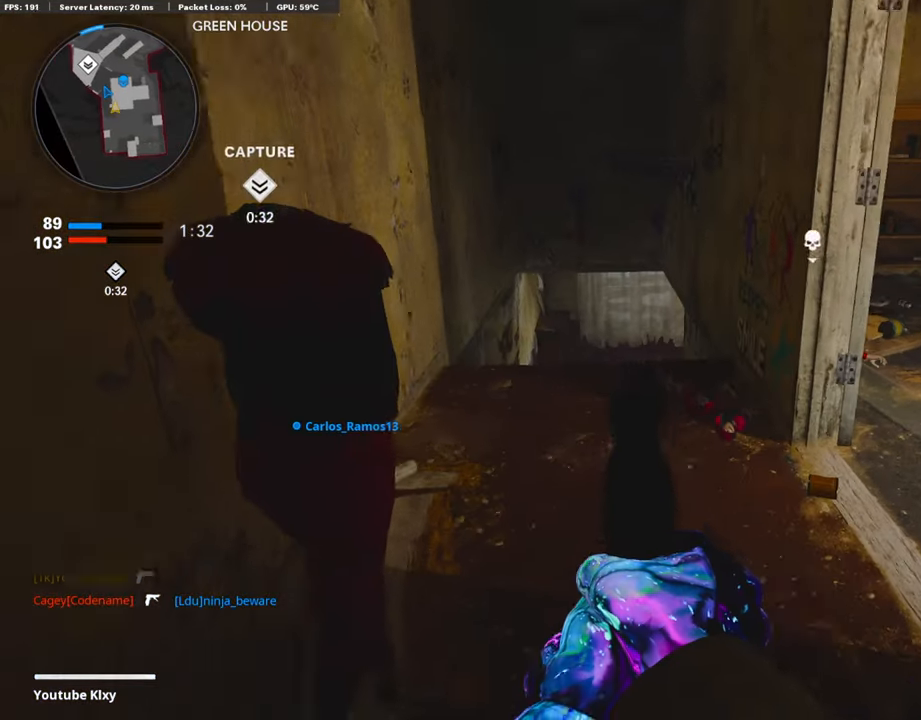
{"buttons": ["L1"], "left_stick": "up", "right_stick": "up-right", "events": [[51, "left_stick", "center"], [51, "right_stick", "center"], [152, "right_stick", "up-right"], [303, "left_stick", "left"], [387, "left_stick", "up"]]}
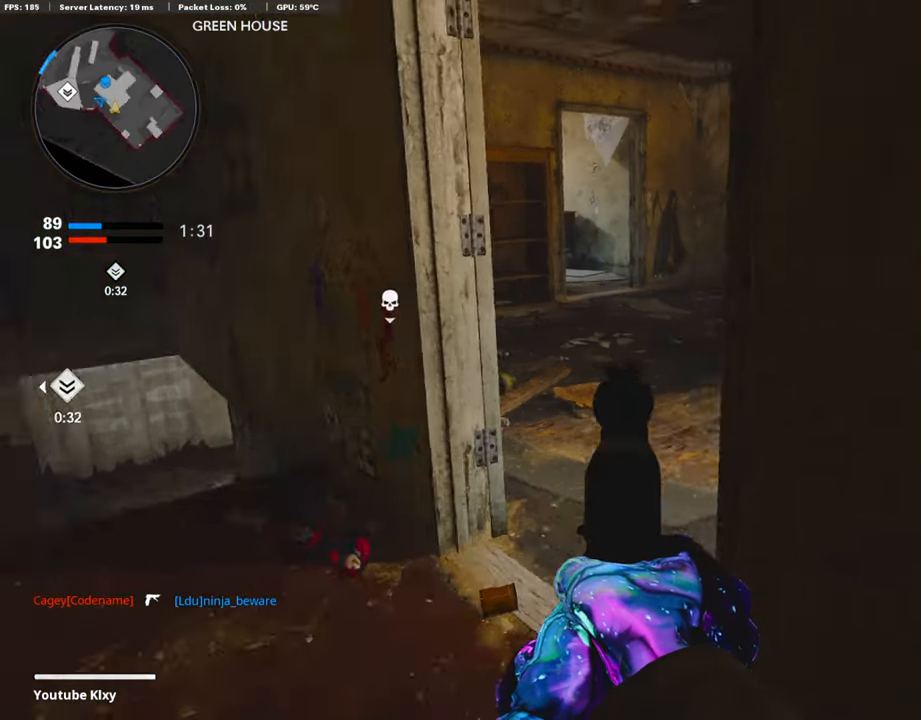
{"buttons": ["L1"], "left_stick": "up", "right_stick": "up-right", "events": [[68, "left_stick", "down-left"], [84, "right_stick", "center"], [152, "right_stick", "left"], [169, "left_stick", "down"], [354, "right_stick", "up-right"], [387, "left_stick", "up-right"], [488, "left_stick", "up"]]}
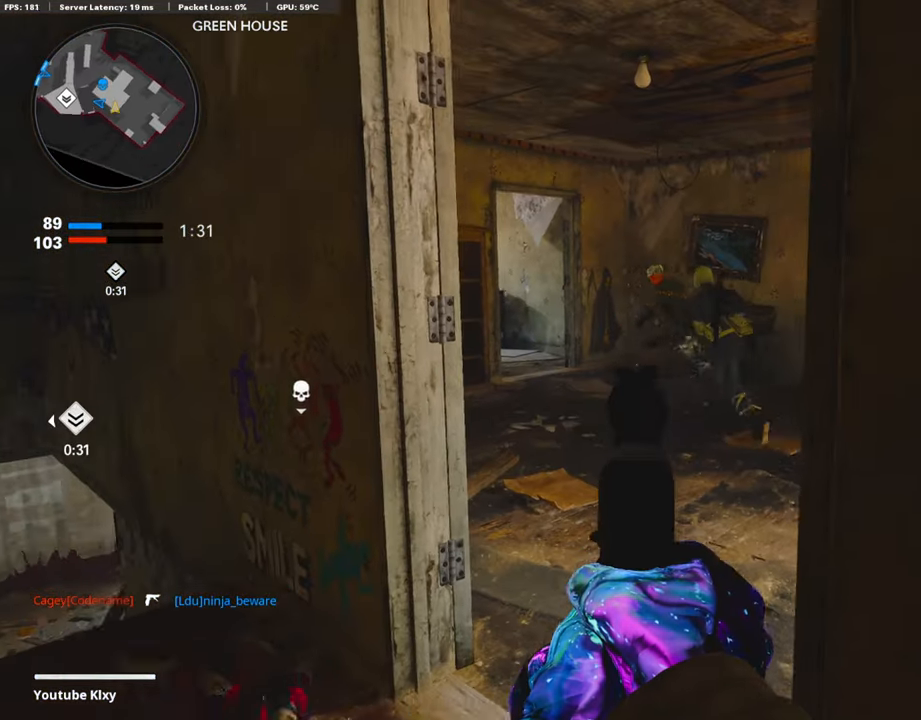
{"buttons": ["L1"], "left_stick": "down", "right_stick": "up-left", "events": [[34, "right_stick", "up"], [135, "right_stick", "up-right"], [185, "left_stick", "center"], [253, "left_stick", "down"], [287, "right_stick", "up-left"]]}
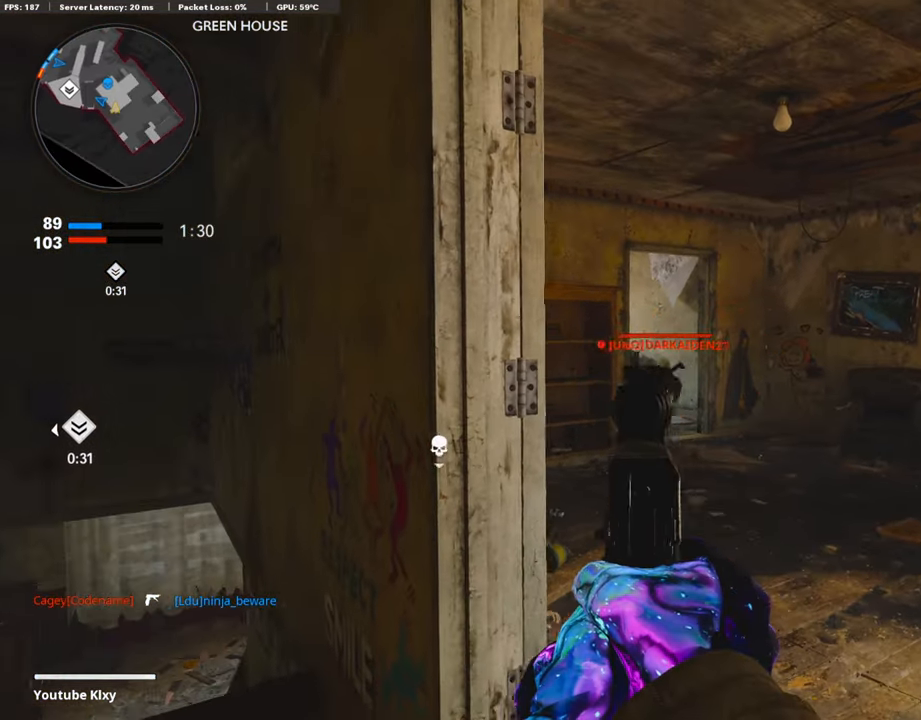
{"buttons": ["L3"], "left_stick": "up", "right_stick": "center", "events": [[33, "R1", "down"], [33, "right_stick", "center"], [84, "left_stick", "up-right"], [134, "right_stick", "down"], [185, "R1", "up"], [218, "right_stick", "center"], [252, "left_stick", "center"], [319, "L1", "up"], [319, "left_stick", "up"], [420, "L3", "down"]]}
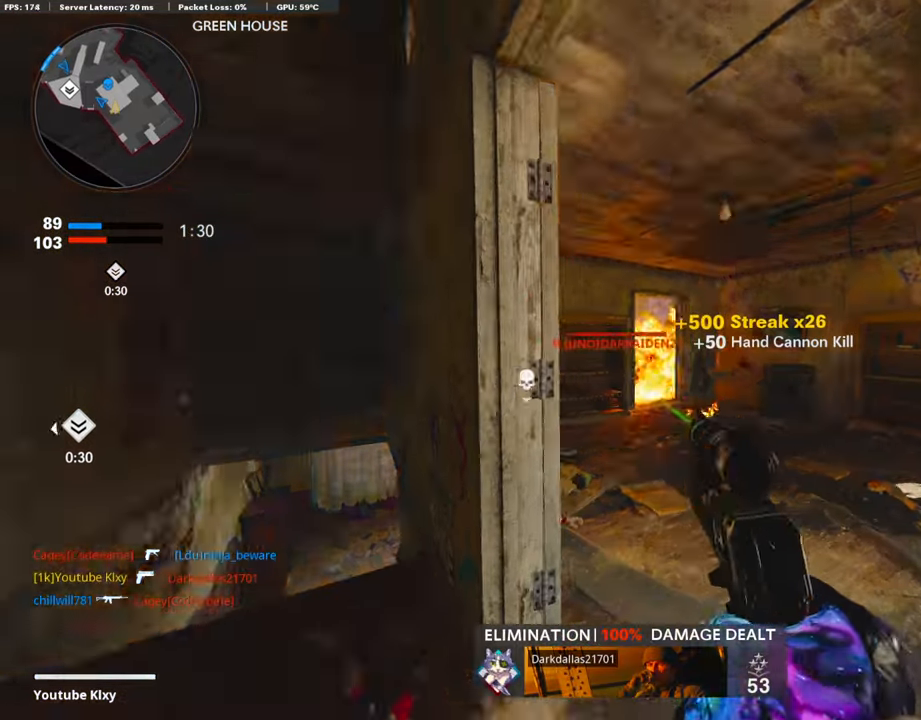
{"buttons": ["R3"], "left_stick": "up", "right_stick": "center", "events": [[84, "L3", "up"], [336, "right_stick", "left"], [471, "R3", "down"], [471, "right_stick", "center"]]}
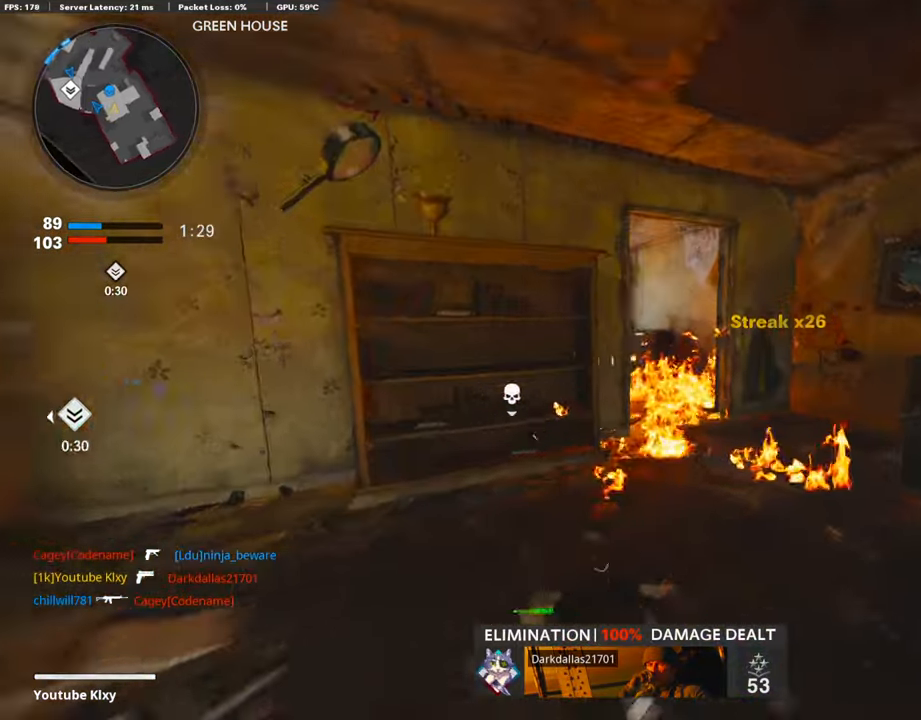
{"buttons": ["L3"], "left_stick": "up", "right_stick": "left", "events": [[117, "R3", "up"], [117, "right_stick", "left"], [235, "L3", "down"]]}
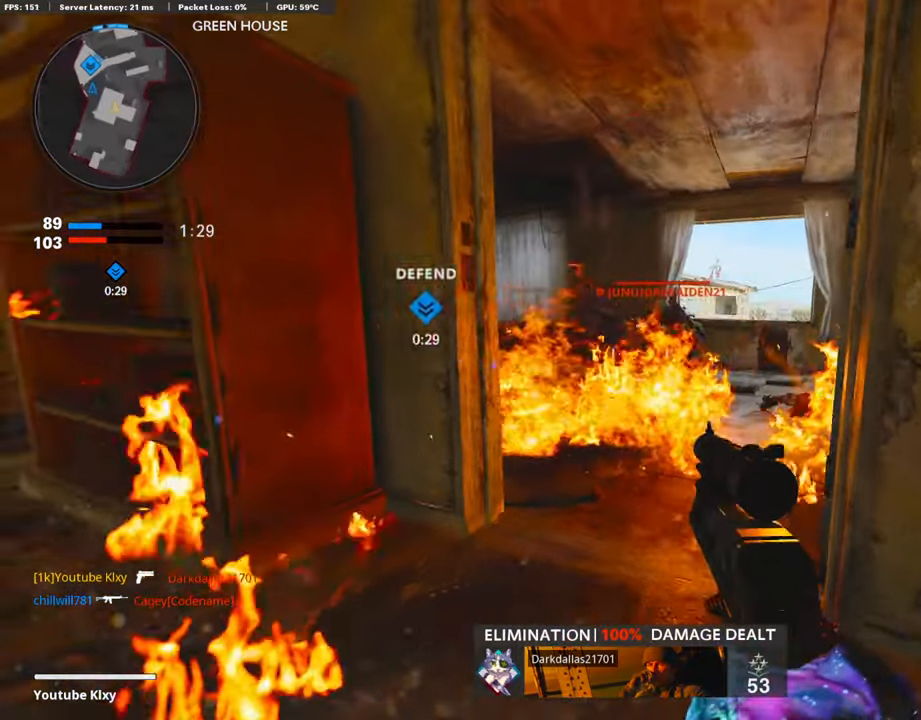
{"buttons": ["R1"], "left_stick": "up", "right_stick": "left", "events": [[33, "right_stick", "center"], [50, "L1", "down"], [84, "L3", "up"], [134, "right_stick", "up-right"], [151, "left_stick", "center"], [252, "left_stick", "left"], [404, "R1", "down"], [437, "right_stick", "center"], [488, "L1", "up"], [488, "left_stick", "up"], [488, "right_stick", "left"]]}
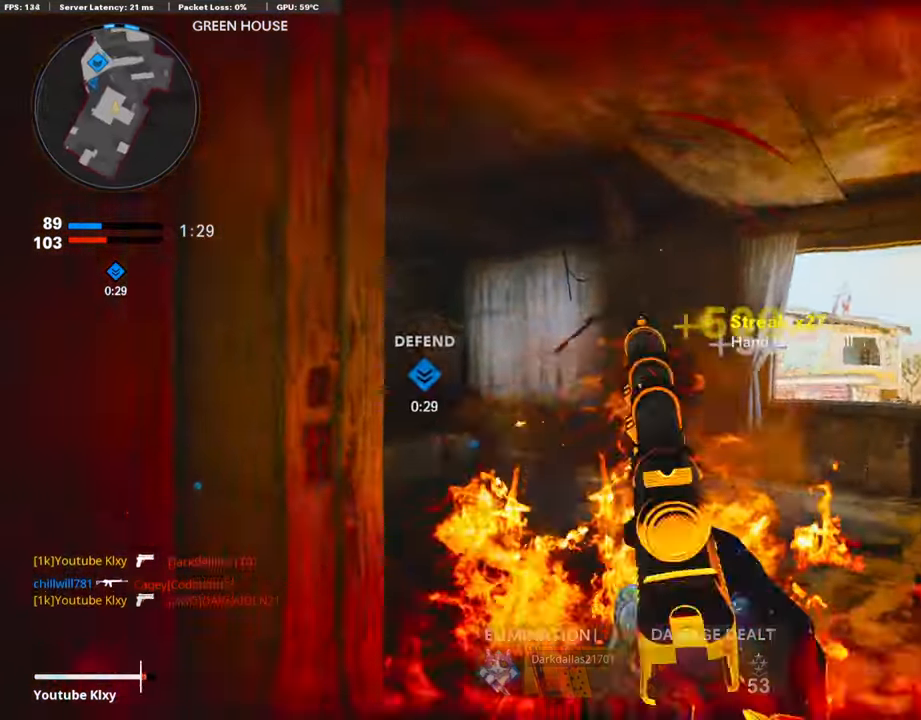
{"buttons": ["CROSS"], "left_stick": "up", "right_stick": "center", "events": [[33, "R1", "up"], [33, "right_stick", "down-left"], [67, "L3", "down"], [134, "right_stick", "center"], [286, "right_stick", "down-left"], [387, "right_stick", "center"], [404, "L3", "up"], [455, "CROSS", "down"]]}
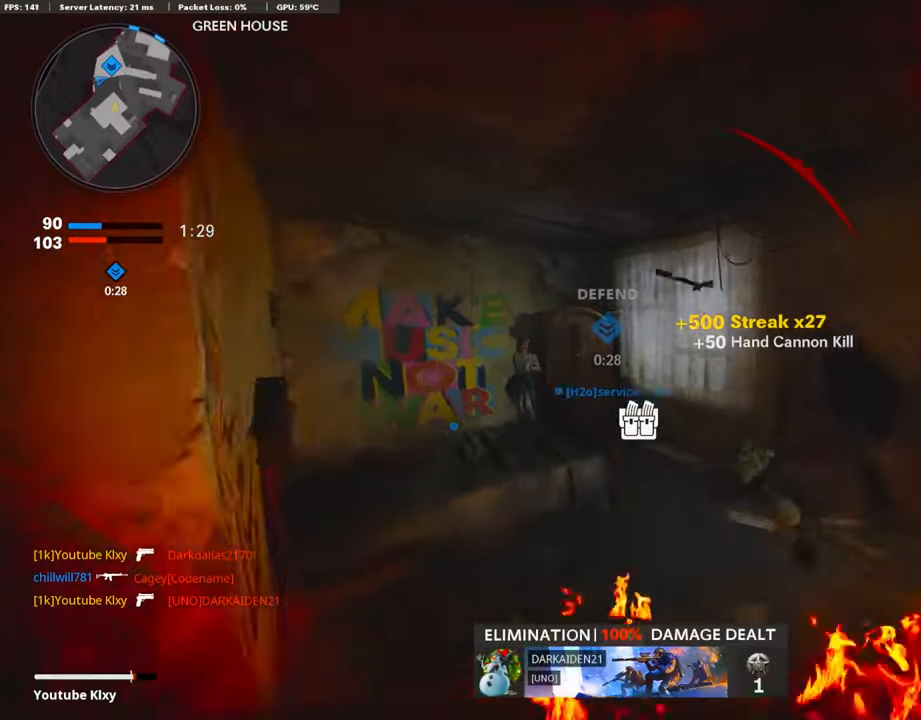
{"buttons": ["SQUARE"], "left_stick": "down-right", "right_stick": "center", "events": [[68, "CROSS", "up"], [135, "right_stick", "left"], [270, "left_stick", "right"], [320, "left_stick", "down-right"], [472, "right_stick", "center"], [488, "SQUARE", "down"]]}
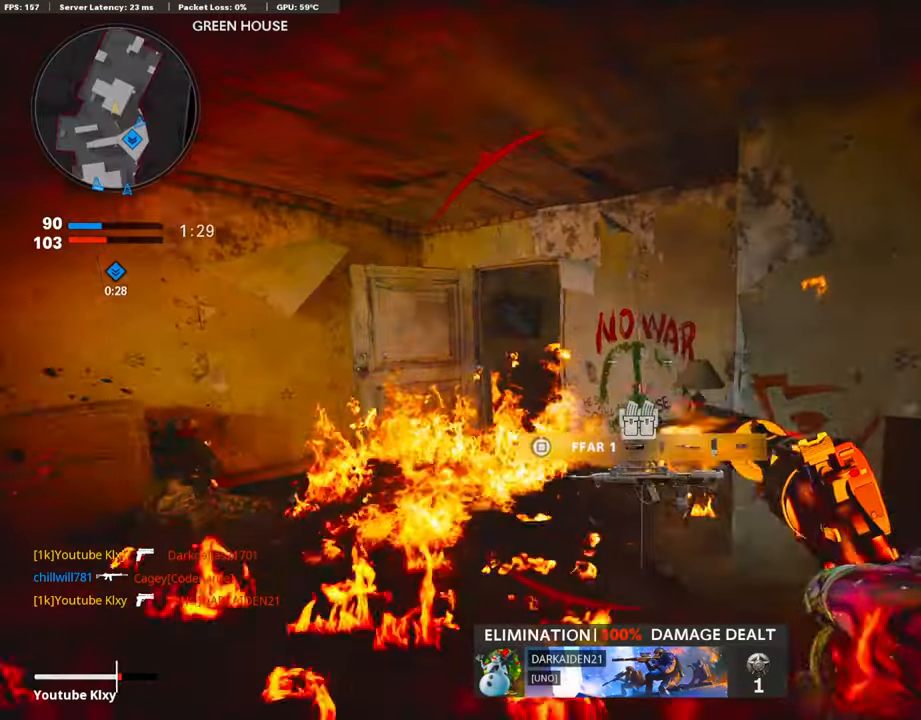
{"buttons": [], "left_stick": "up-right", "right_stick": "left", "events": [[84, "SQUARE", "up"], [337, "left_stick", "right"], [472, "left_stick", "up-right"], [472, "right_stick", "left"]]}
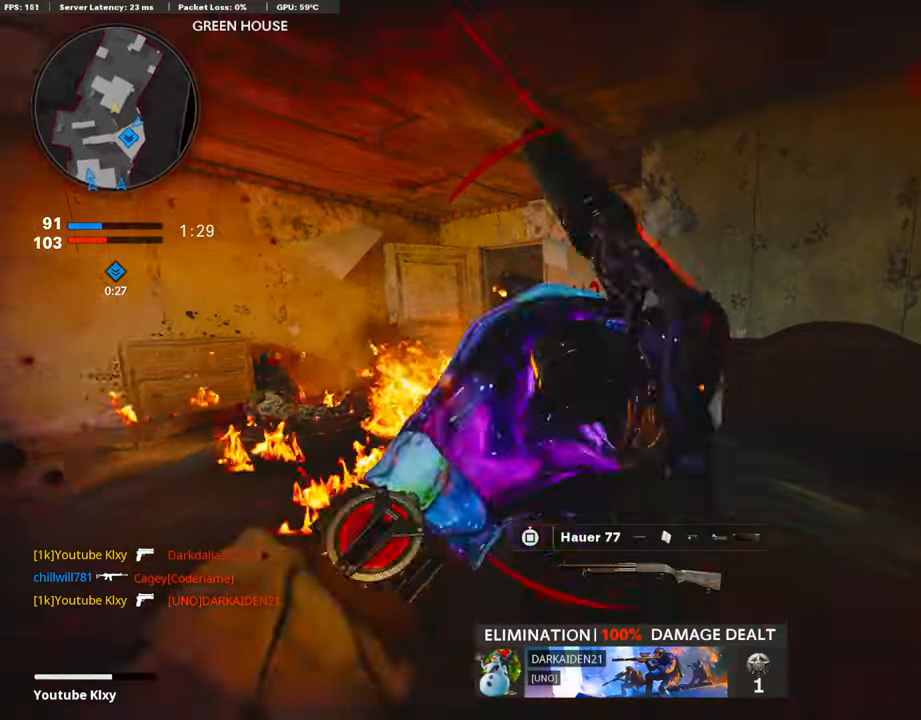
{"buttons": [], "left_stick": "center", "right_stick": "center", "events": [[34, "R3", "down"], [34, "right_stick", "center"], [152, "left_stick", "up"], [270, "left_stick", "center"], [455, "R3", "up"], [455, "right_stick", "left"], [505, "right_stick", "center"]]}
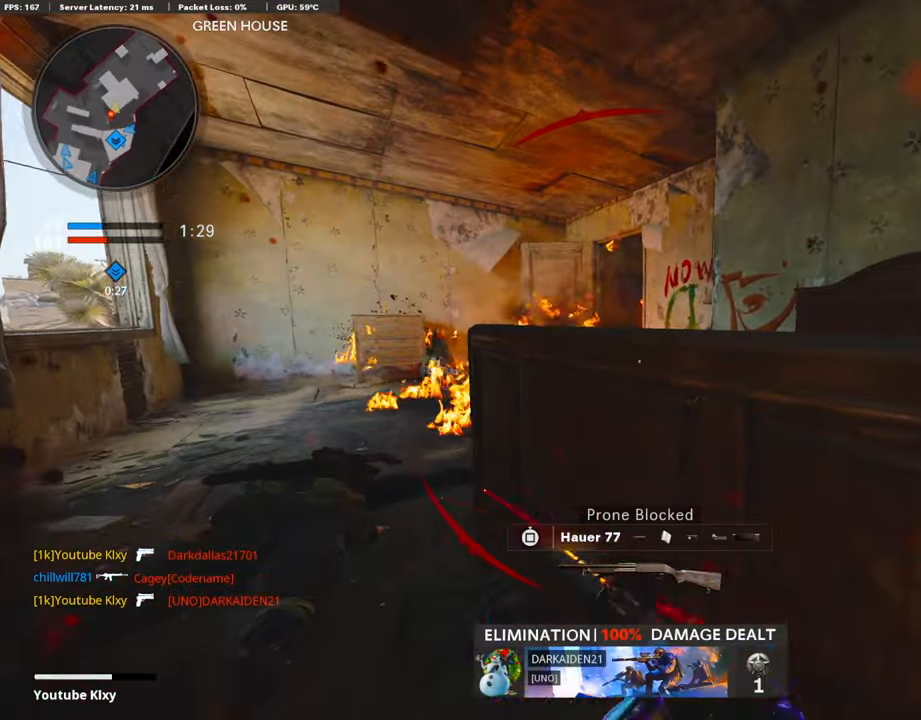
{"buttons": [], "left_stick": "center", "right_stick": "center", "events": [[219, "left_stick", "down"], [337, "left_stick", "center"]]}
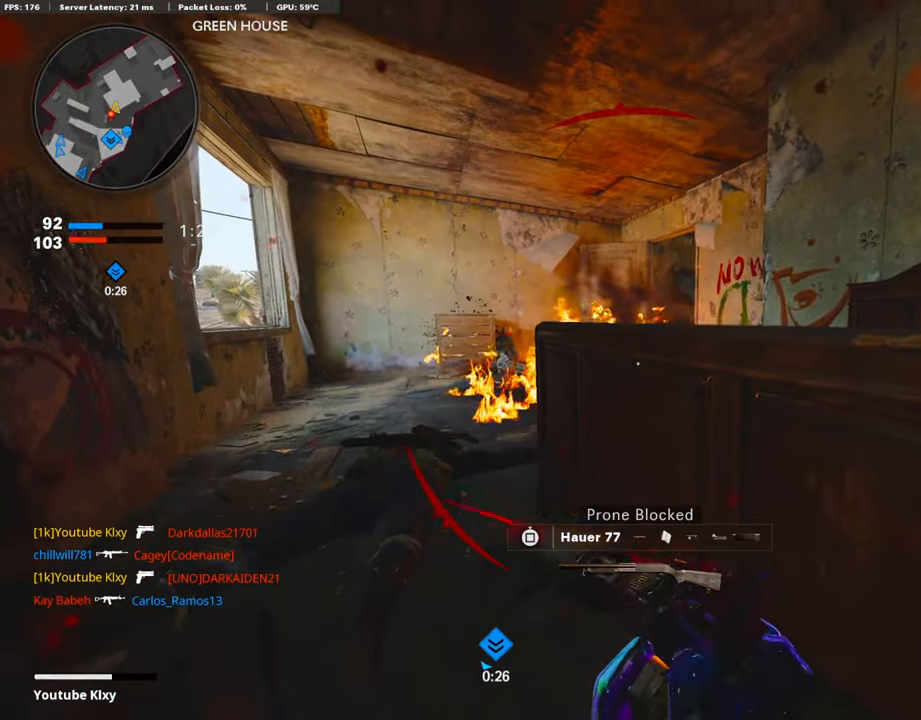
{"buttons": [], "left_stick": "center", "right_stick": "center", "events": []}
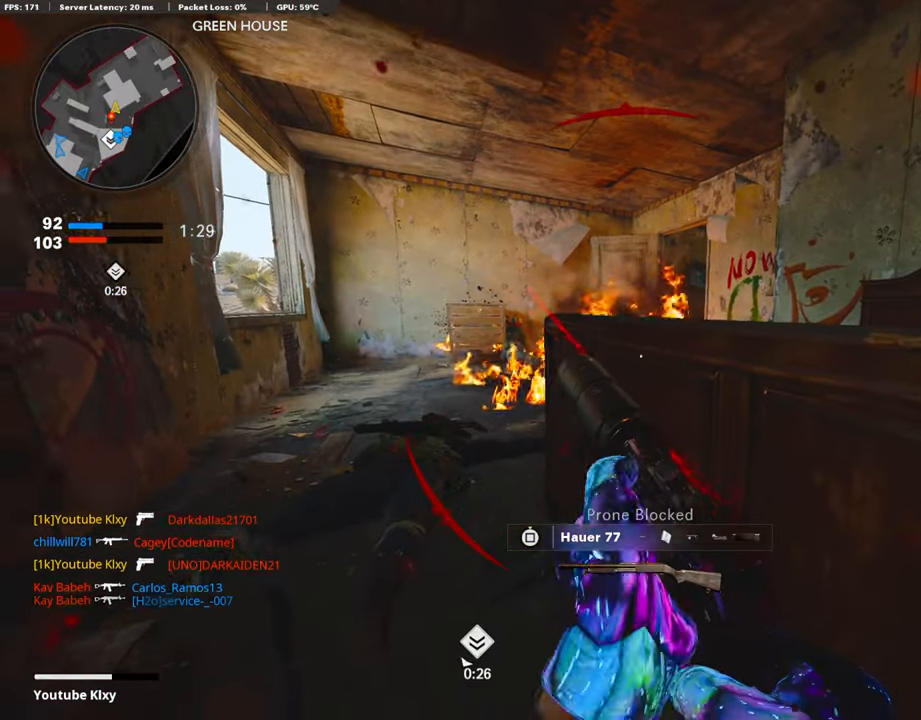
{"buttons": [], "left_stick": "down-left", "right_stick": "right", "events": [[235, "left_stick", "up-left"], [303, "L3", "down"], [387, "L3", "up"], [488, "left_stick", "down-left"], [505, "right_stick", "right"]]}
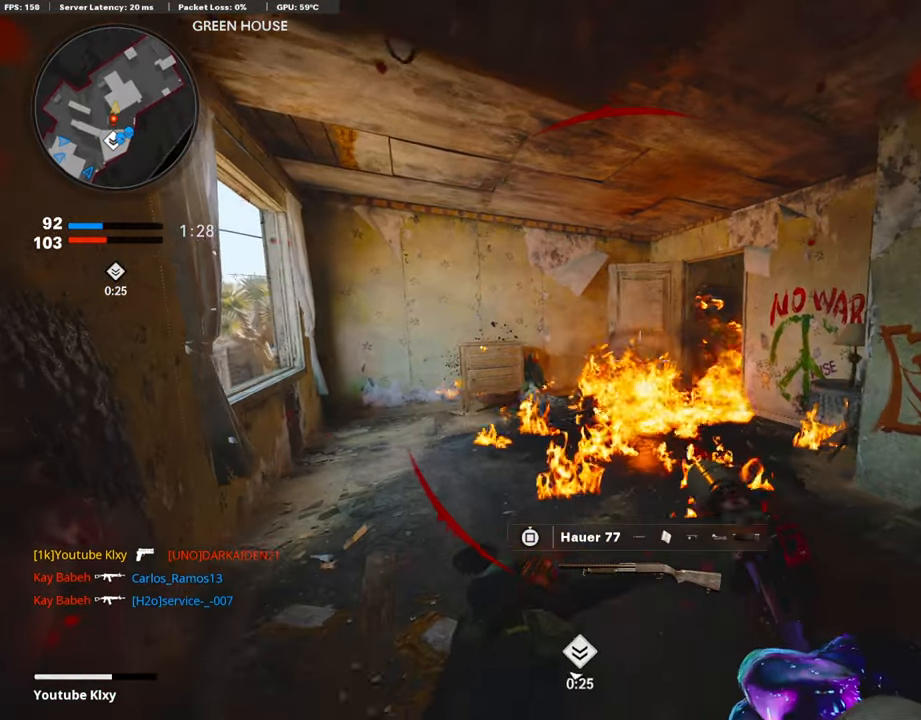
{"buttons": [], "left_stick": "up", "right_stick": "down-left", "events": [[134, "left_stick", "center"], [134, "right_stick", "center"], [269, "L2", "down"], [320, "left_stick", "up"], [387, "right_stick", "left"], [421, "L2", "up"], [437, "right_stick", "down-left"]]}
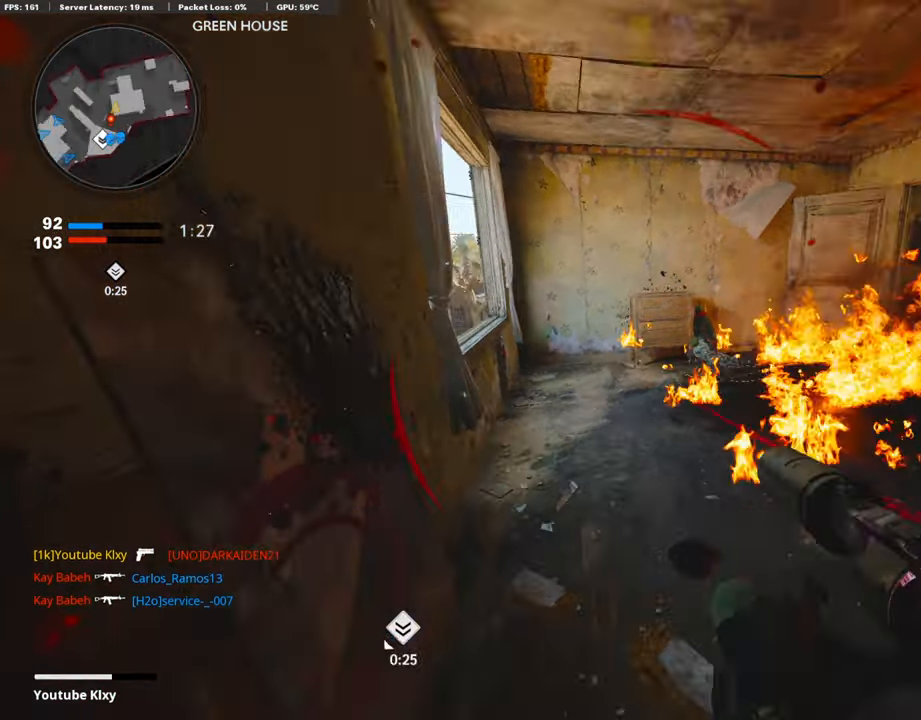
{"buttons": [], "left_stick": "left", "right_stick": "center", "events": [[33, "right_stick", "down"], [118, "left_stick", "up-left"], [134, "right_stick", "center"], [252, "left_stick", "left"], [303, "CROSS", "down"], [421, "CROSS", "up"]]}
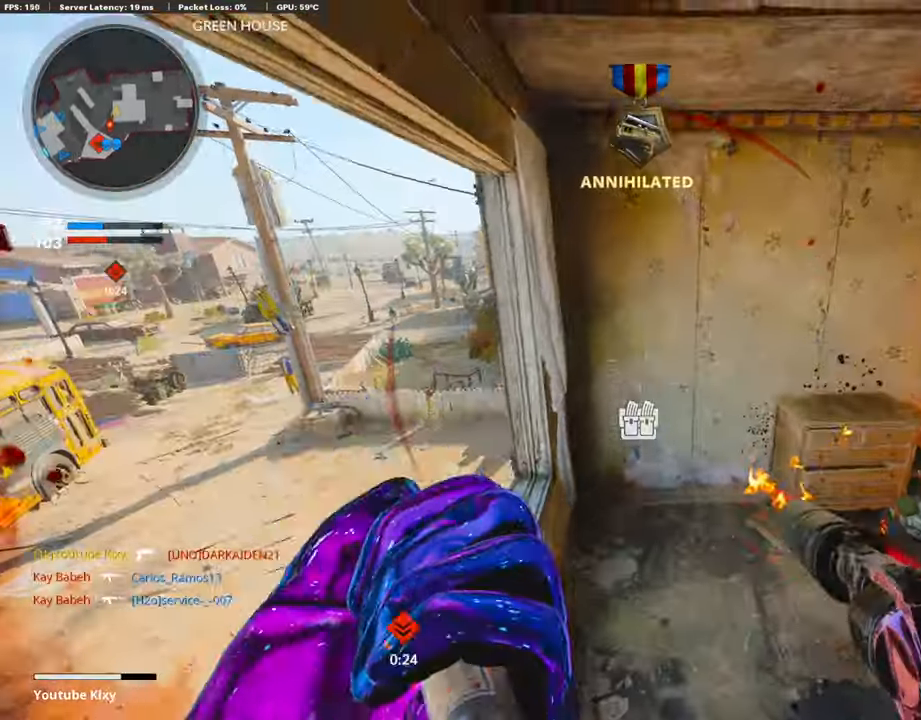
{"buttons": [], "left_stick": "left", "right_stick": "right", "events": [[17, "right_stick", "down-left"], [202, "right_stick", "center"], [488, "right_stick", "right"]]}
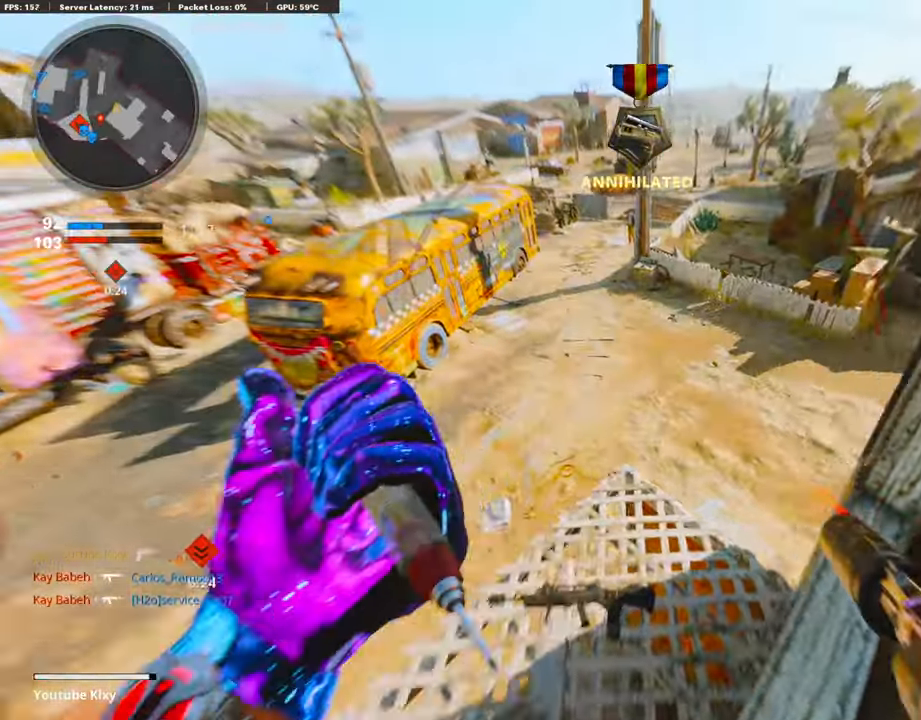
{"buttons": [], "left_stick": "down-right", "right_stick": "left", "events": [[151, "right_stick", "up-right"], [168, "left_stick", "down-right"], [421, "right_stick", "left"]]}
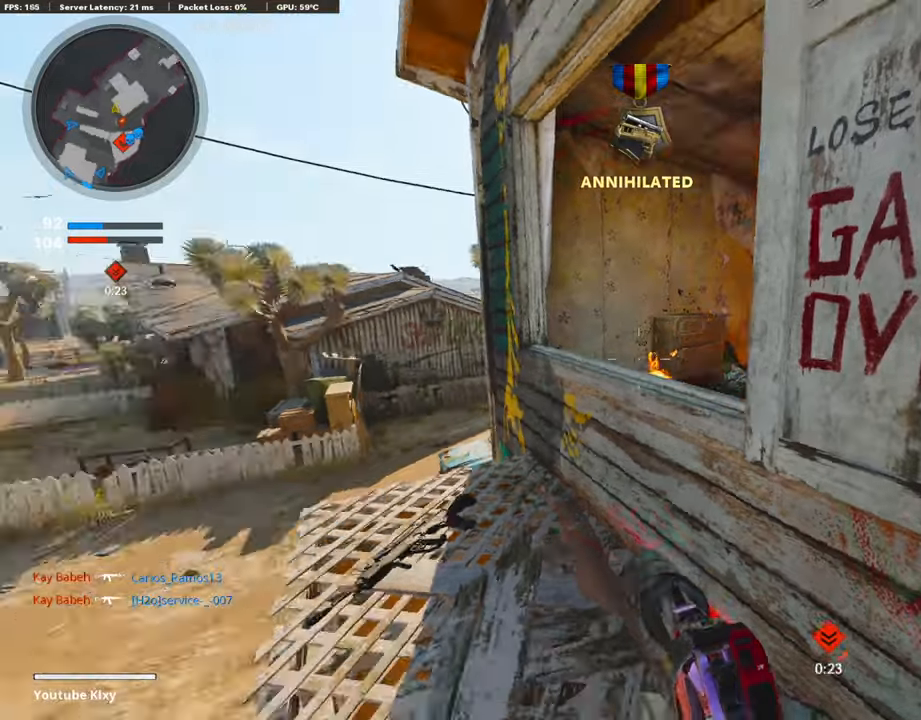
{"buttons": ["L1"], "left_stick": "center", "right_stick": "center", "events": [[236, "R3", "down"], [236, "left_stick", "center"], [253, "L1", "down"], [337, "R3", "up"], [438, "right_stick", "center"]]}
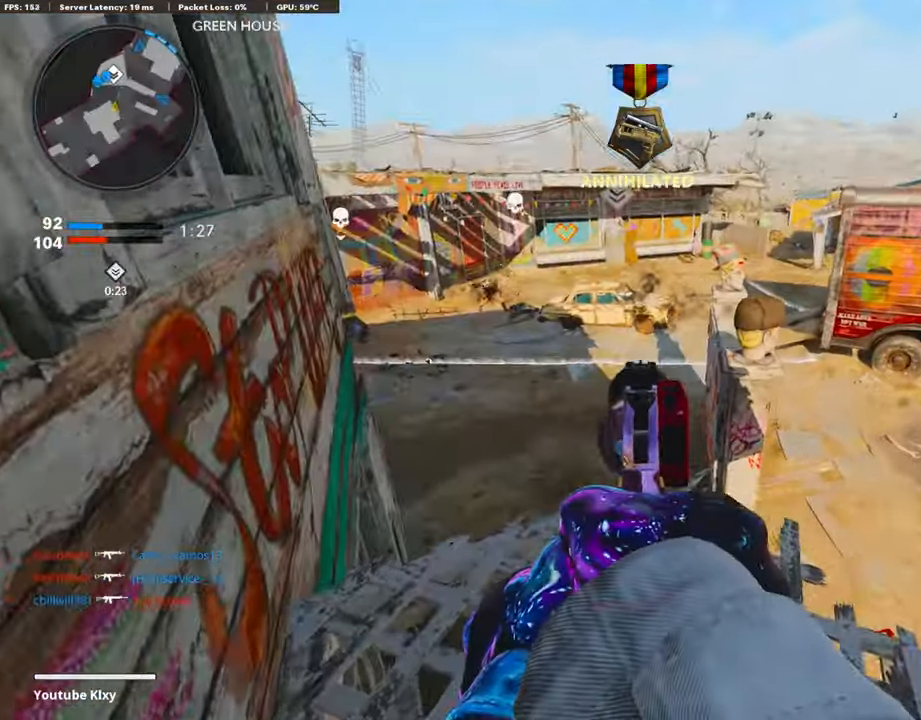
{"buttons": ["L1"], "left_stick": "up-left", "right_stick": "center", "events": [[33, "right_stick", "left"], [168, "right_stick", "up"], [387, "left_stick", "left"], [404, "right_stick", "center"], [437, "left_stick", "up-left"]]}
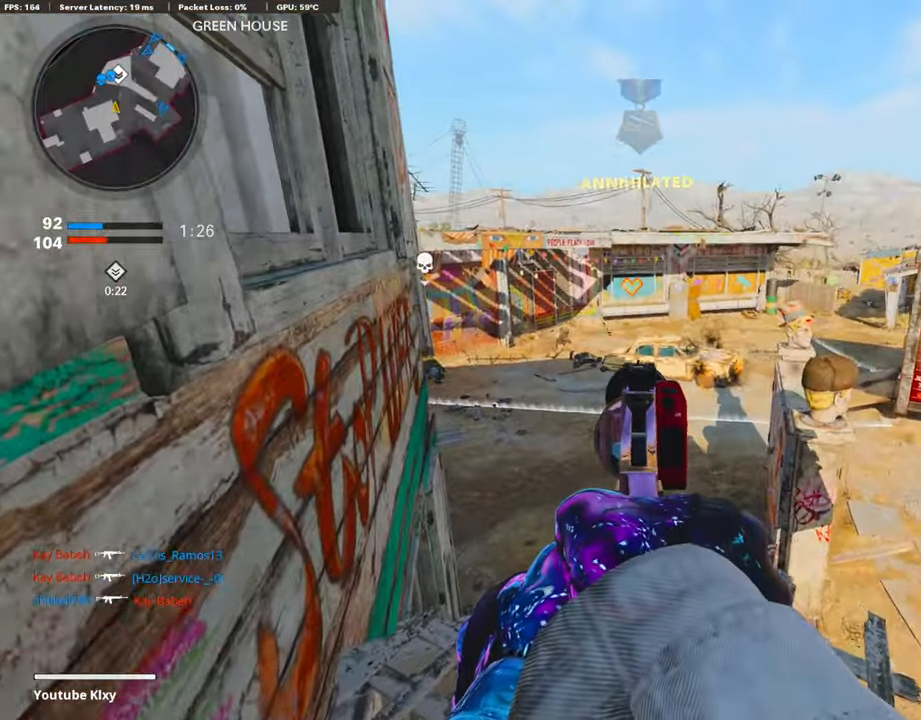
{"buttons": [], "left_stick": "center", "right_stick": "down-right", "events": [[151, "left_stick", "center"], [303, "left_stick", "left"], [387, "right_stick", "down-right"], [420, "left_stick", "center"], [505, "L1", "up"]]}
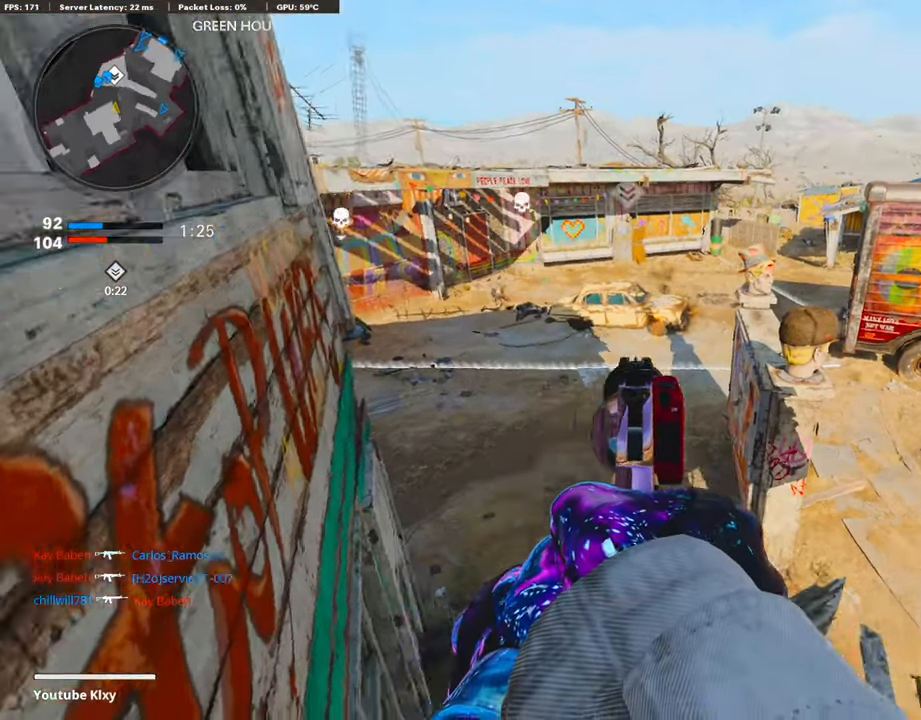
{"buttons": [], "left_stick": "down-left", "right_stick": "center", "events": [[168, "right_stick", "center"], [387, "left_stick", "down-left"]]}
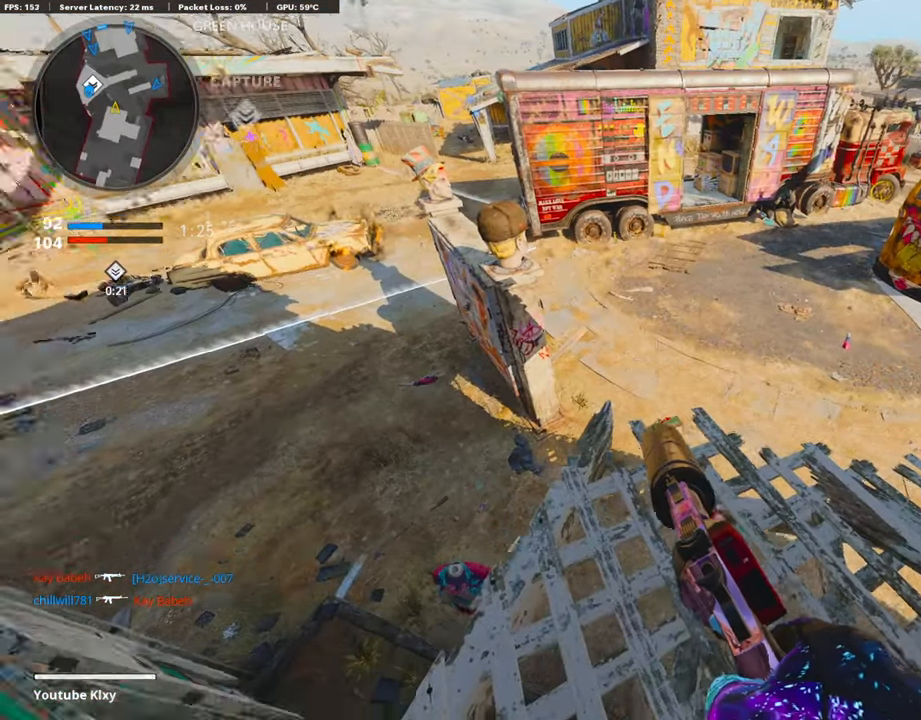
{"buttons": [], "left_stick": "center", "right_stick": "center", "events": [[67, "left_stick", "center"], [101, "right_stick", "up-right"], [303, "right_stick", "center"]]}
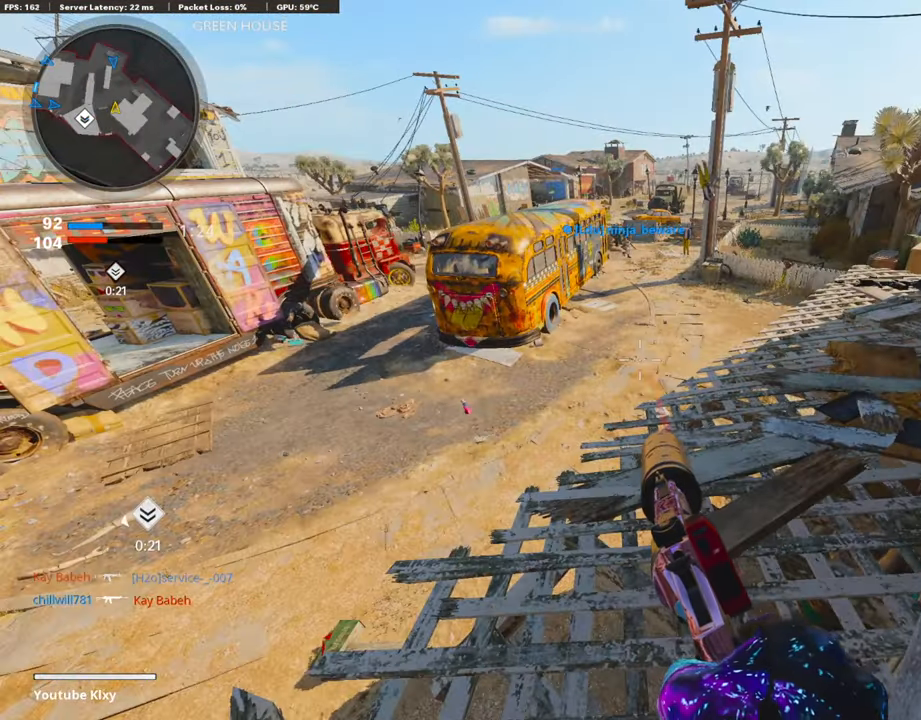
{"buttons": [], "left_stick": "center", "right_stick": "center", "events": [[219, "right_stick", "right"], [353, "right_stick", "center"]]}
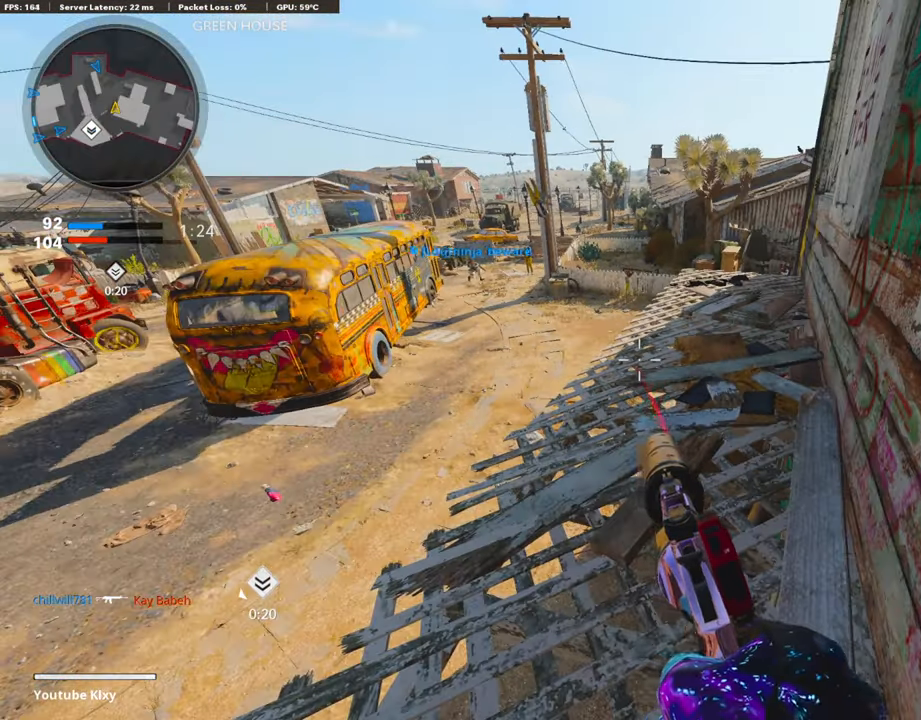
{"buttons": ["L1"], "left_stick": "center", "right_stick": "center", "events": [[135, "right_stick", "up-right"], [168, "L1", "down"], [286, "right_stick", "right"], [438, "right_stick", "center"]]}